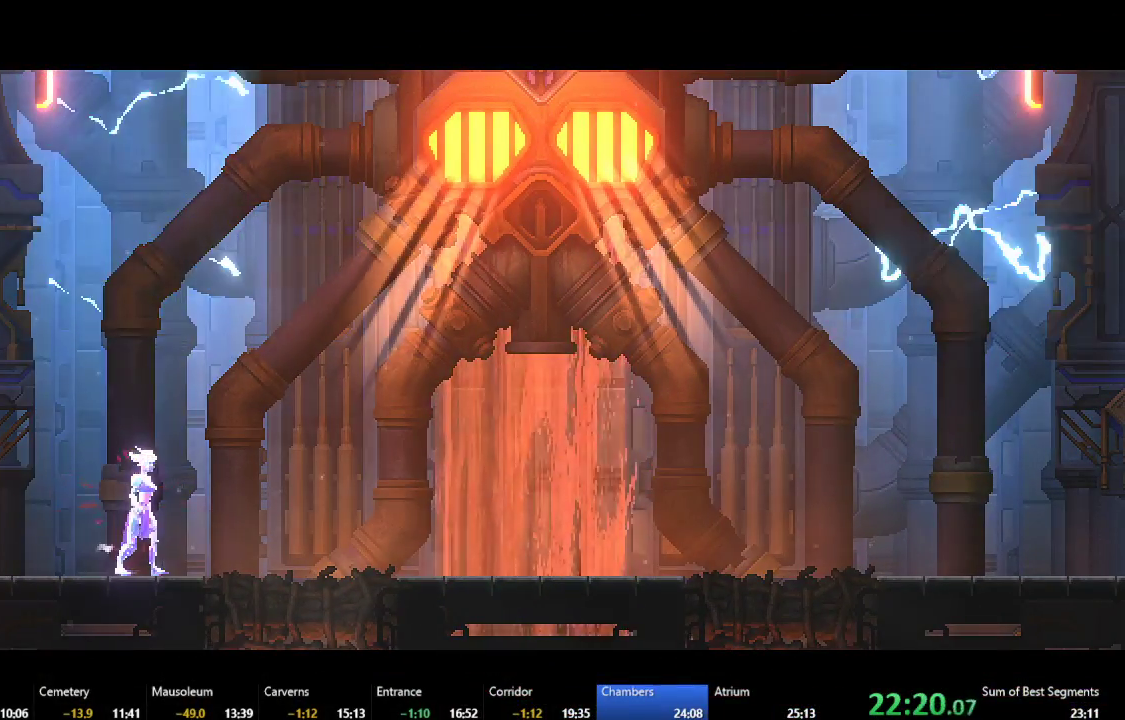
Gameplay with a controller (Xbox layout); each line is a JSON object with the inputs held at the frame after it. "events" lists button and stick changes between this image and that frame as [ms after this image, input, new state], when the widget could be followed in between. Not read: left_stick right_stick.
{"buttons": []}
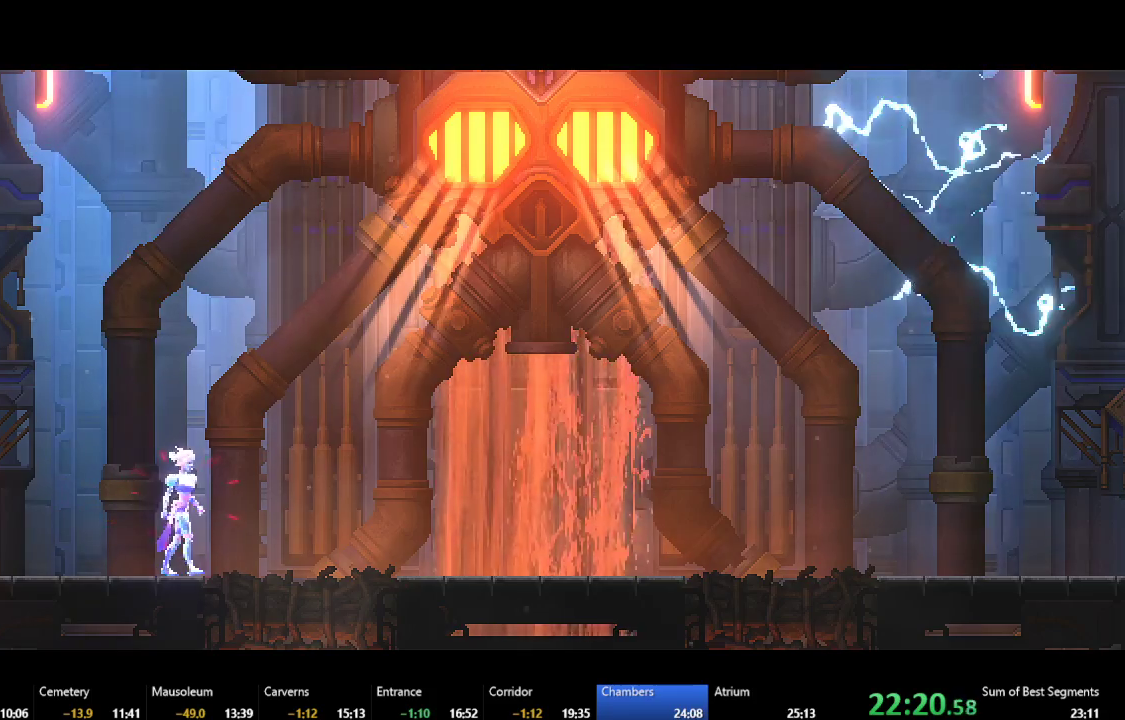
{"buttons": [], "events": []}
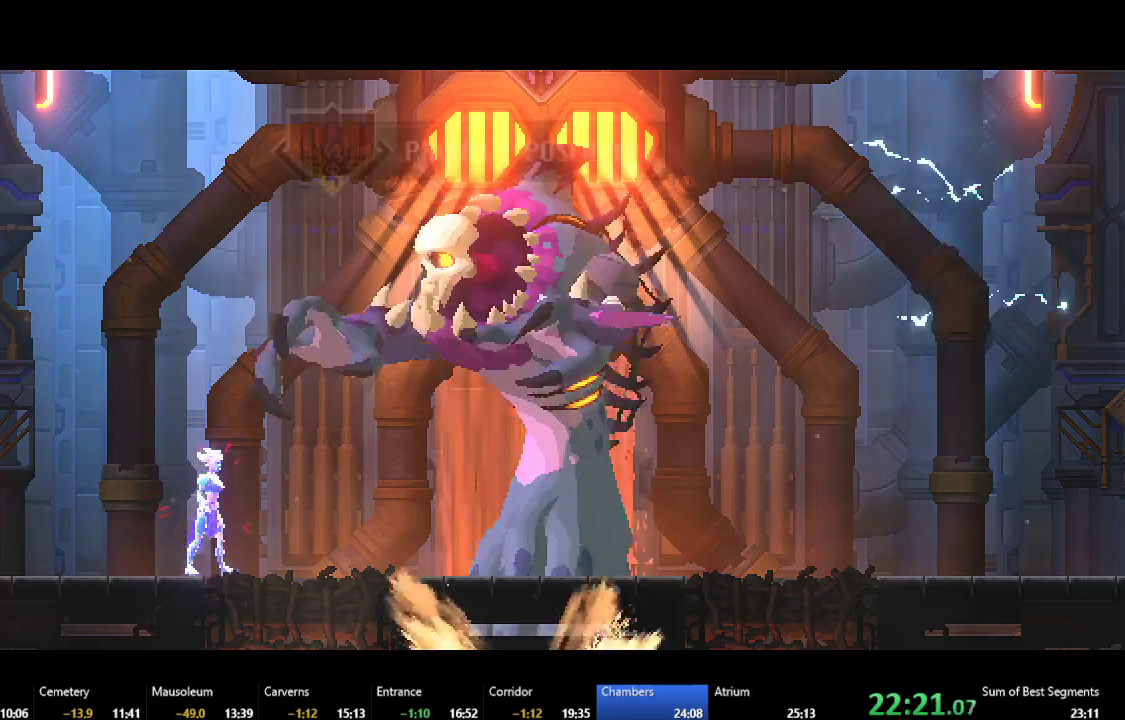
{"buttons": ["DPAD_RIGHT"]}
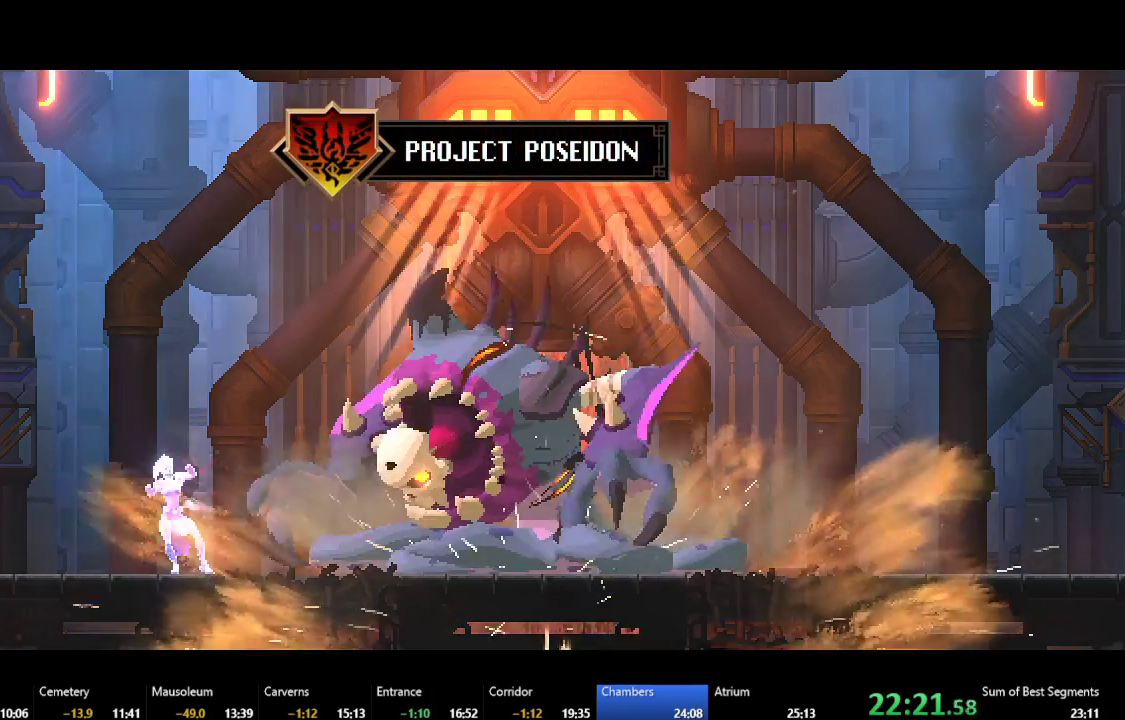
{"buttons": ["Y"], "events": [[17, "Y", "down"], [67, "Y", "up"], [83, "DPAD_RIGHT", "up"], [167, "Y", "down"], [233, "Y", "up"], [333, "Y", "down"], [383, "Y", "up"], [467, "Y", "down"]]}
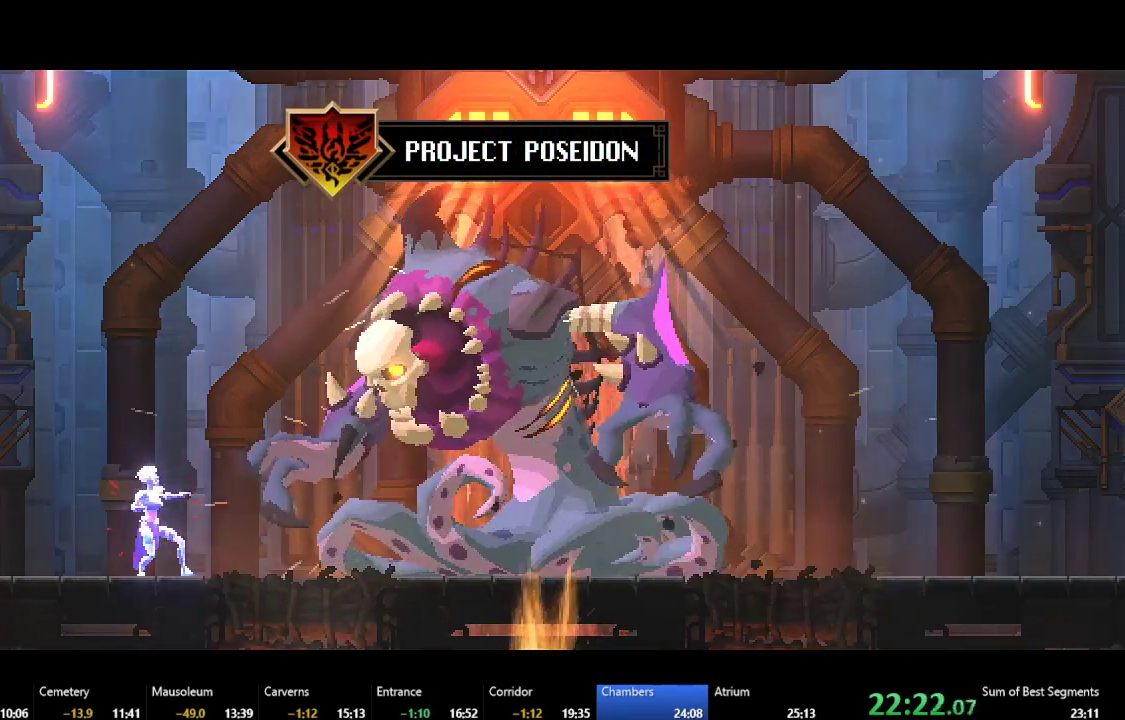
{"buttons": [], "events": [[50, "Y", "up"], [100, "Y", "down"], [167, "Y", "up"], [250, "Y", "down"], [333, "Y", "up"], [417, "Y", "down"], [500, "Y", "up"]]}
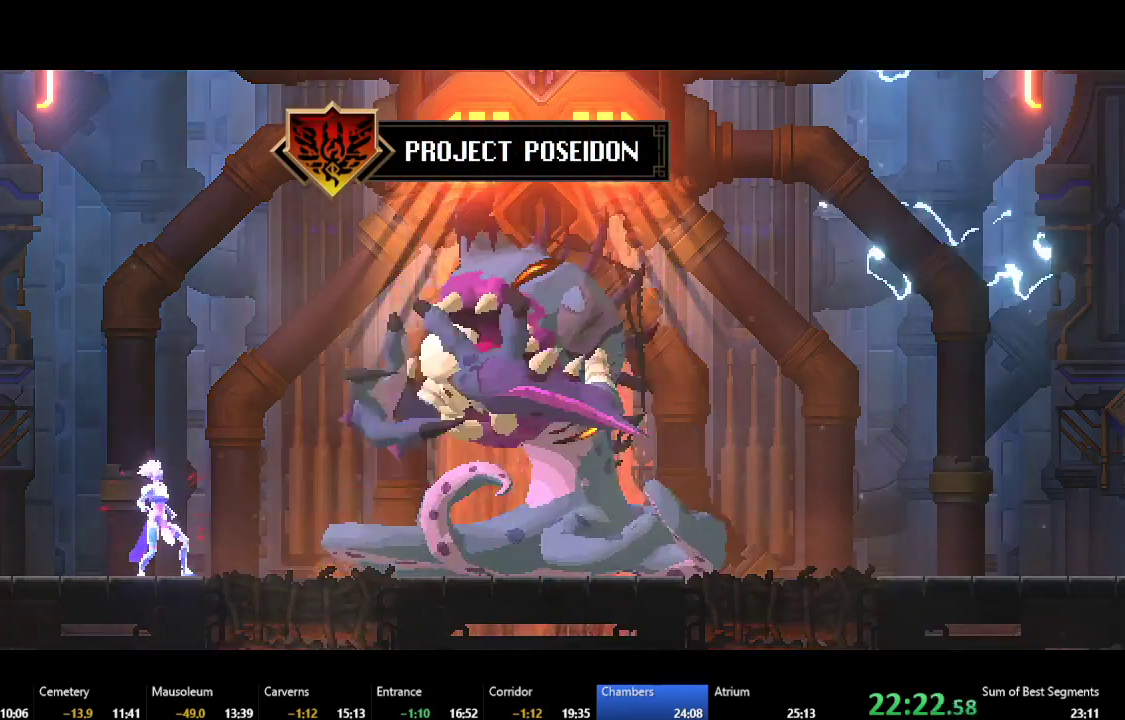
{"buttons": [], "events": [[67, "Y", "down"], [167, "Y", "up"], [233, "Y", "down"], [317, "Y", "up"], [383, "Y", "down"], [483, "Y", "up"]]}
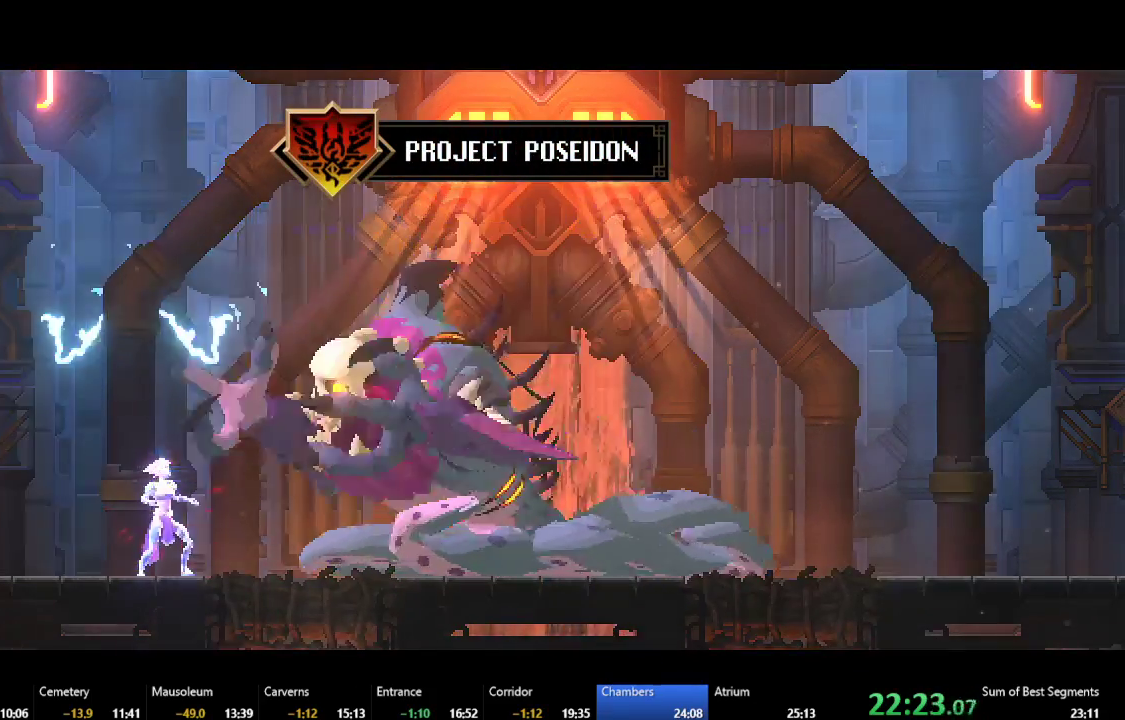
{"buttons": [], "events": [[67, "Y", "down"], [150, "Y", "up"], [233, "Y", "down"], [317, "Y", "up"], [400, "Y", "down"], [483, "Y", "up"]]}
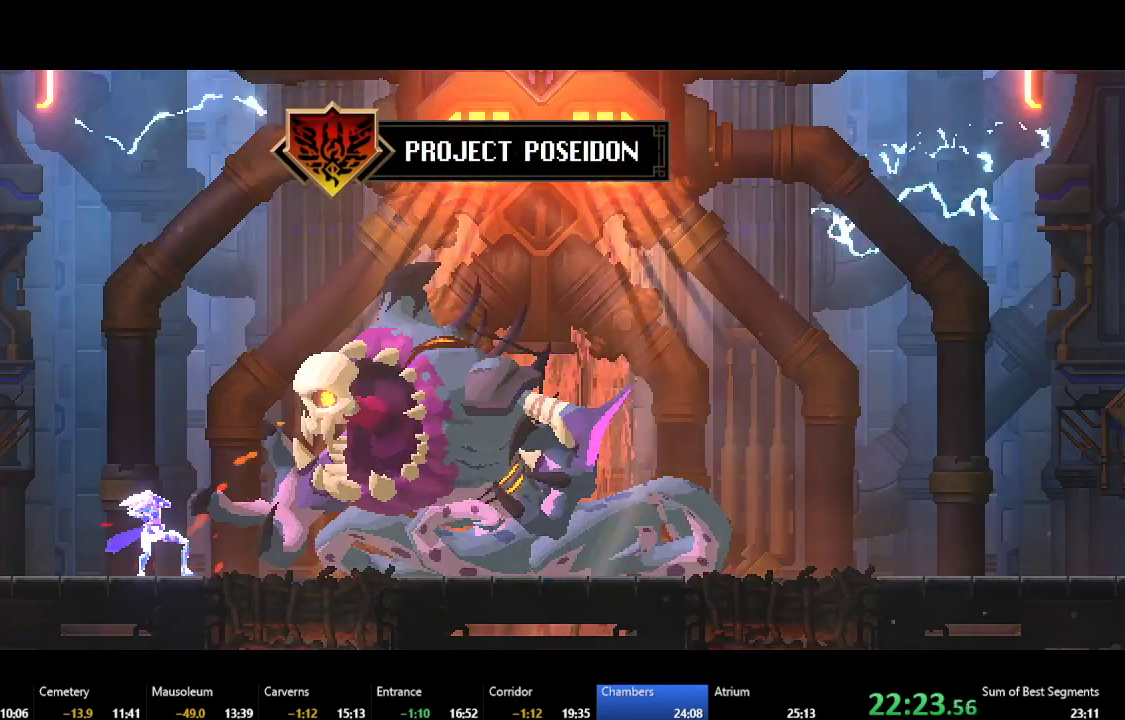
{"buttons": [], "events": [[67, "Y", "down"], [150, "Y", "up"], [233, "Y", "down"], [317, "Y", "up"], [400, "Y", "down"], [500, "Y", "up"]]}
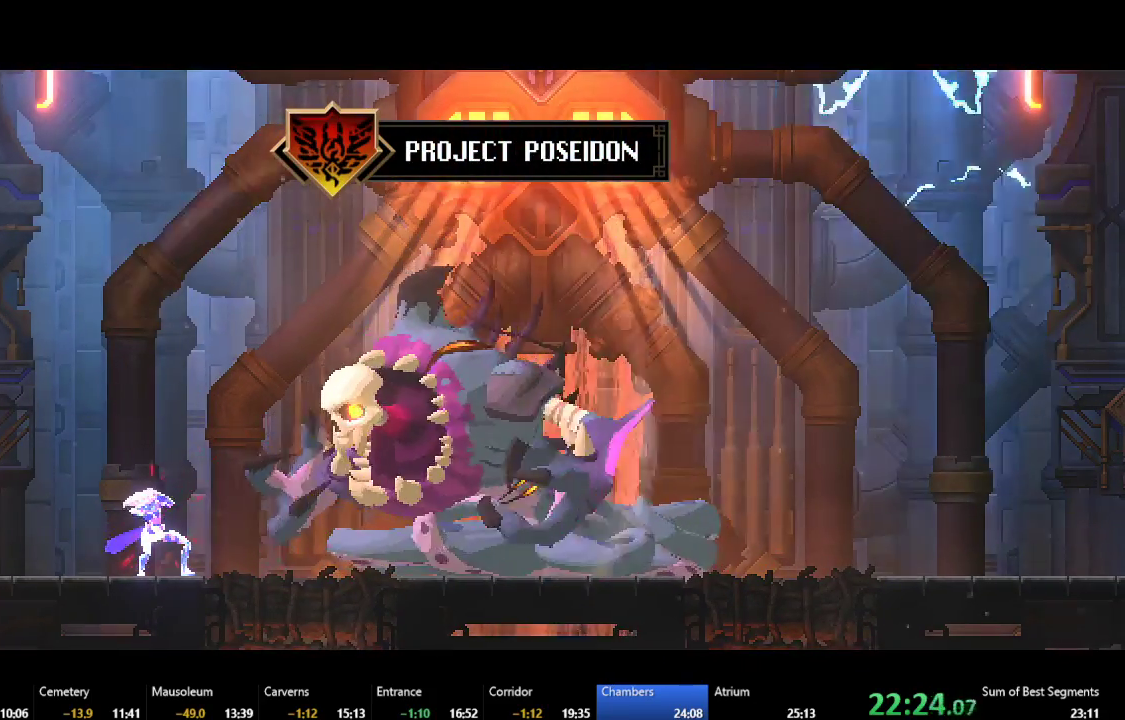
{"buttons": [], "events": [[67, "Y", "down"], [167, "Y", "up"], [233, "Y", "down"], [317, "Y", "up"], [400, "Y", "down"], [483, "Y", "up"]]}
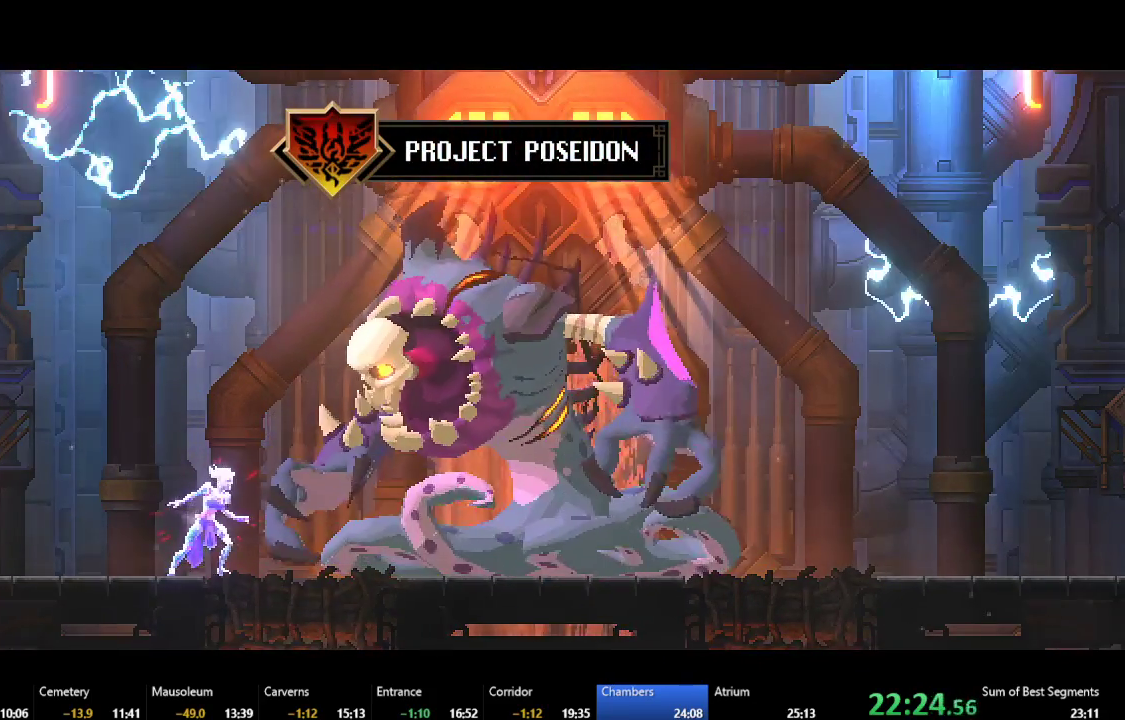
{"buttons": [], "events": [[67, "Y", "down"], [133, "Y", "up"], [217, "Y", "down"], [300, "Y", "up"], [383, "Y", "down"], [467, "Y", "up"]]}
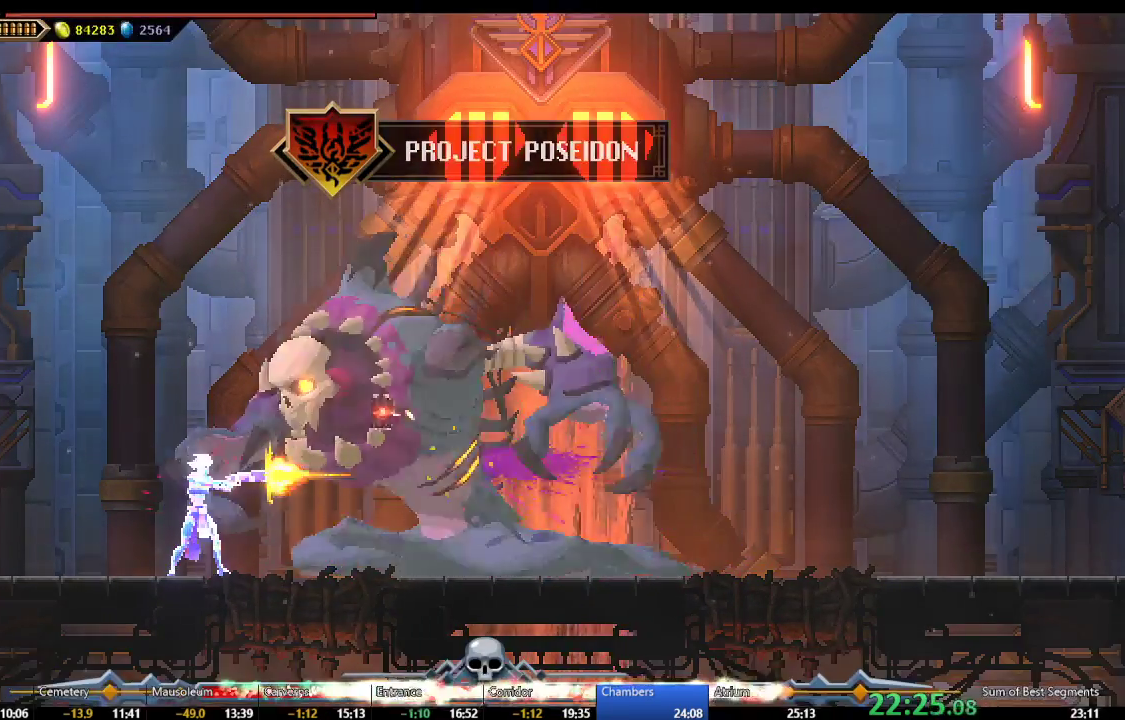
{"buttons": ["Y"], "events": [[33, "Y", "down"], [133, "Y", "up"], [200, "Y", "down"], [283, "Y", "up"], [350, "Y", "down"], [433, "Y", "up"], [500, "Y", "down"]]}
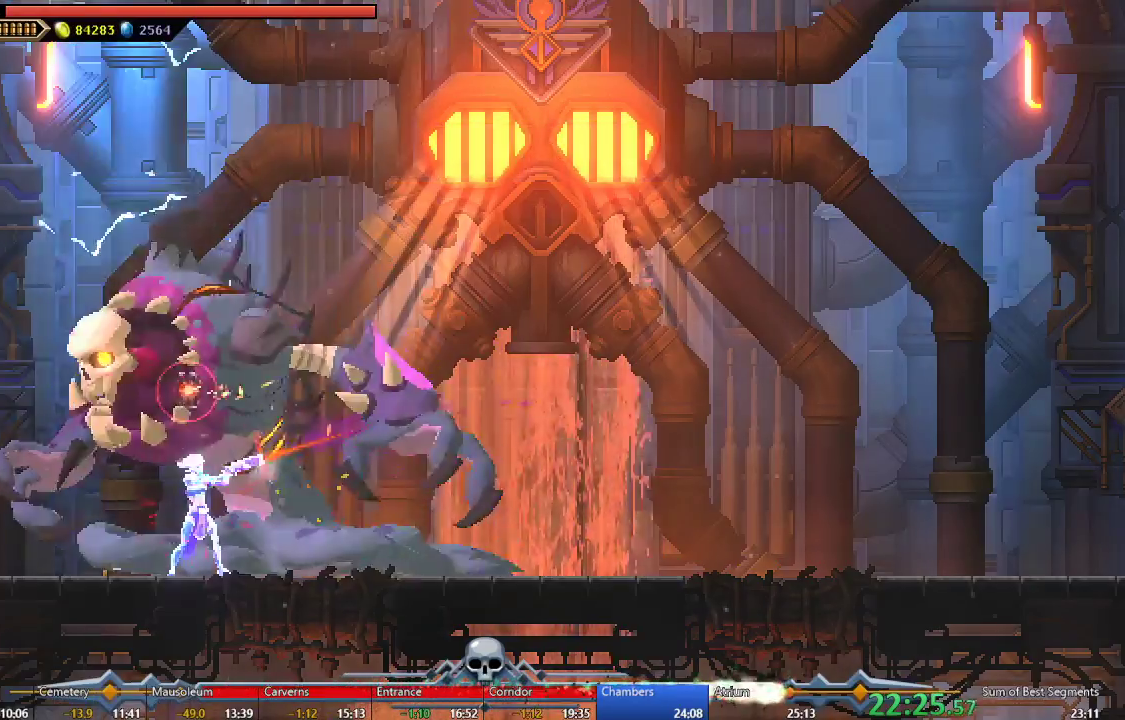
{"buttons": ["DPAD_LEFT"], "events": [[83, "Y", "up"], [133, "R2", "down"], [267, "R2", "up"], [350, "DPAD_LEFT", "down"]]}
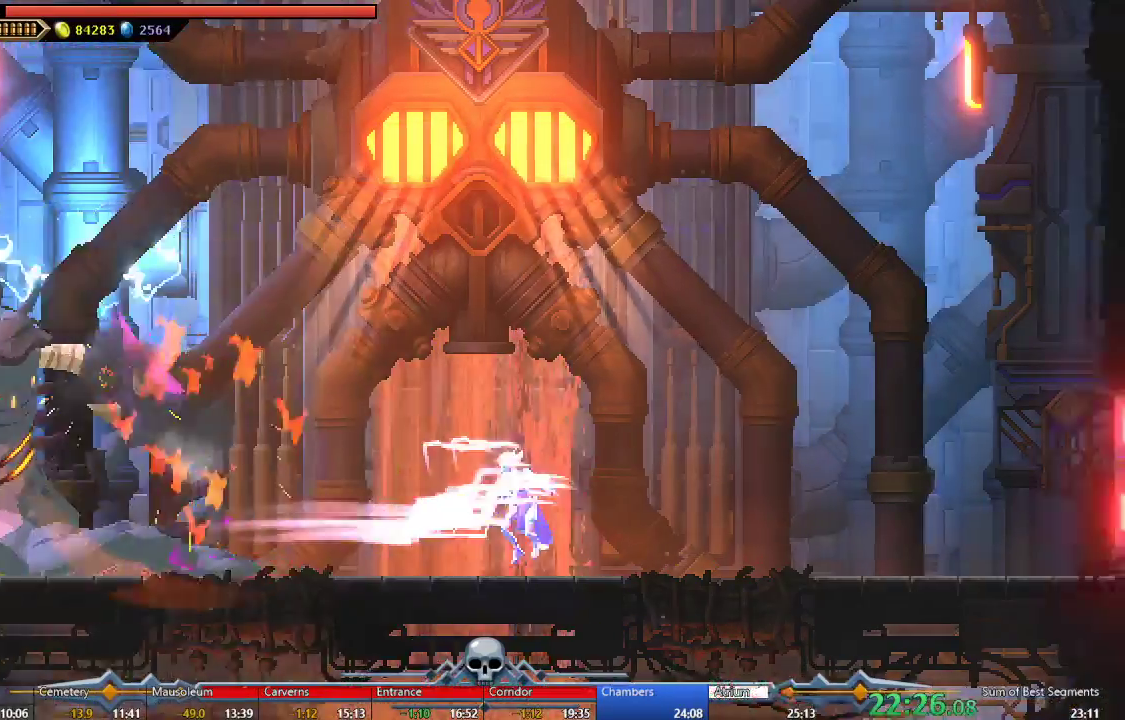
{"buttons": ["Y"], "events": [[417, "Y", "down"], [433, "DPAD_LEFT", "up"]]}
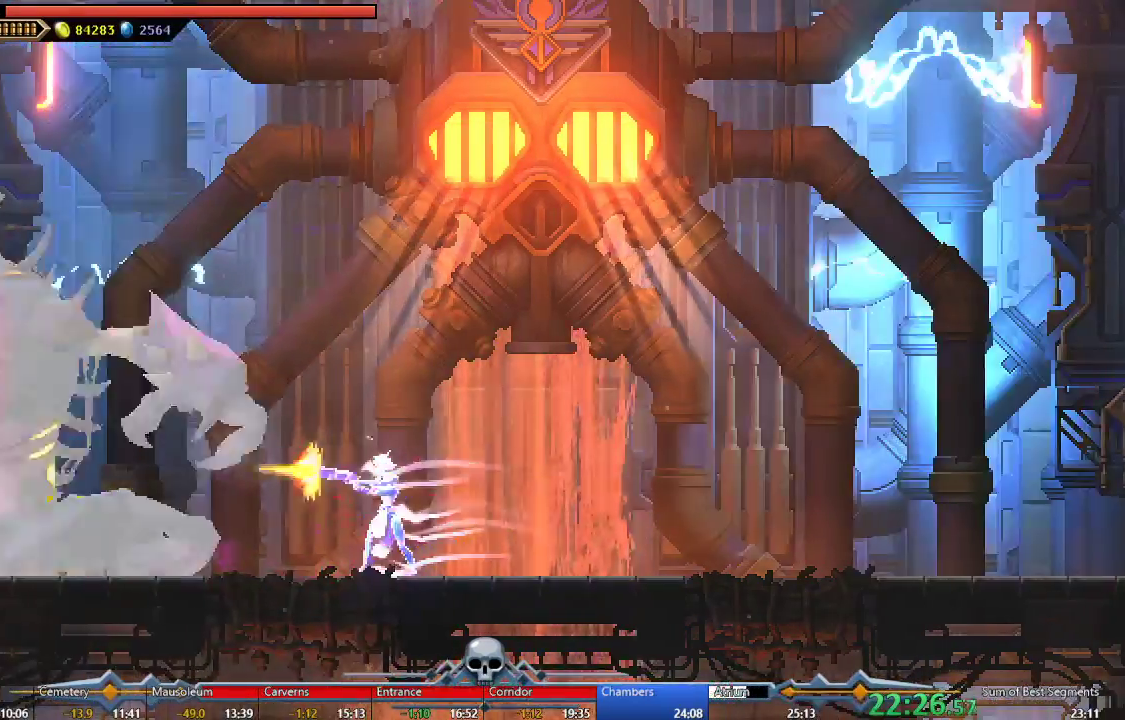
{"buttons": [], "events": [[33, "Y", "up"], [83, "Y", "down"], [167, "Y", "up"], [250, "Y", "down"], [333, "Y", "up"], [417, "Y", "down"], [483, "Y", "up"]]}
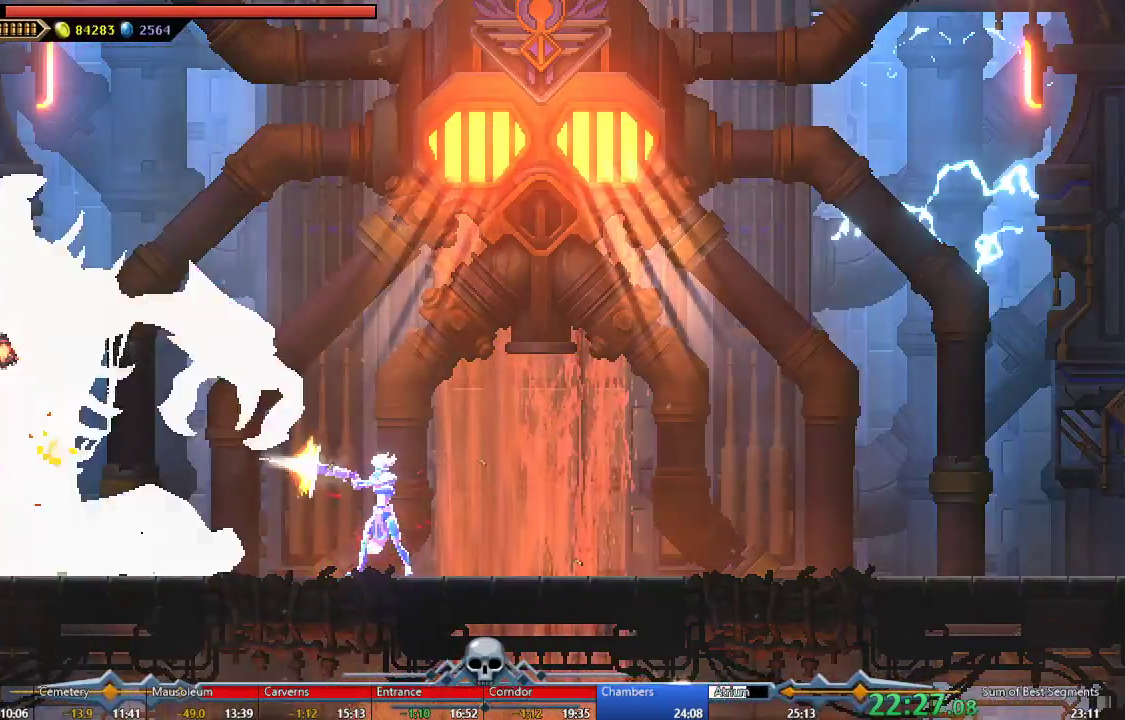
{"buttons": [], "events": [[67, "Y", "down"], [133, "Y", "up"], [217, "Y", "down"], [300, "Y", "up"], [367, "Y", "down"], [450, "Y", "up"]]}